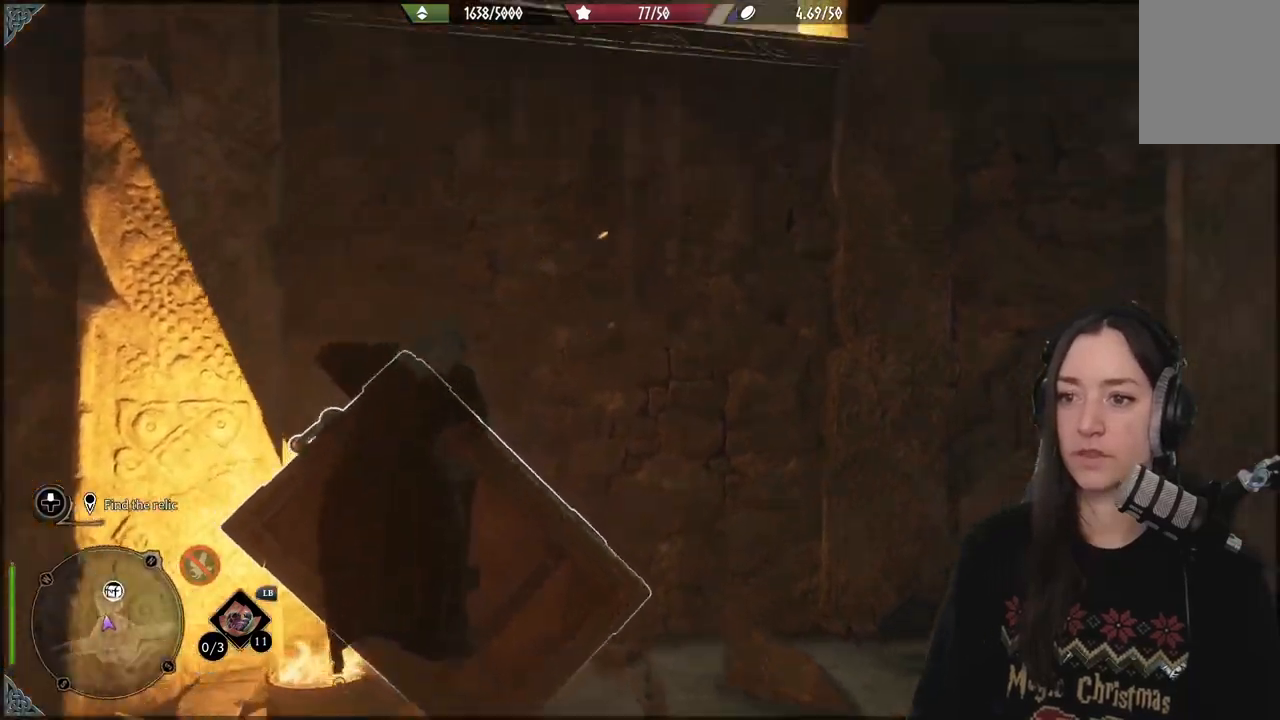
Gameplay with a controller (Xbox layout); each line is a JSON object with the inputs held at the frame after it. "events" lists button and stick changes between this image and that frame as [ms after this image, input, new state], when the widget could be followed in between. Not read: L3.
{"buttons": ["A"], "left_stick": "up", "right_stick": "center", "events": [[100, "right_stick", "center"], [267, "A", "down"], [400, "A", "up"], [483, "A", "down"]]}
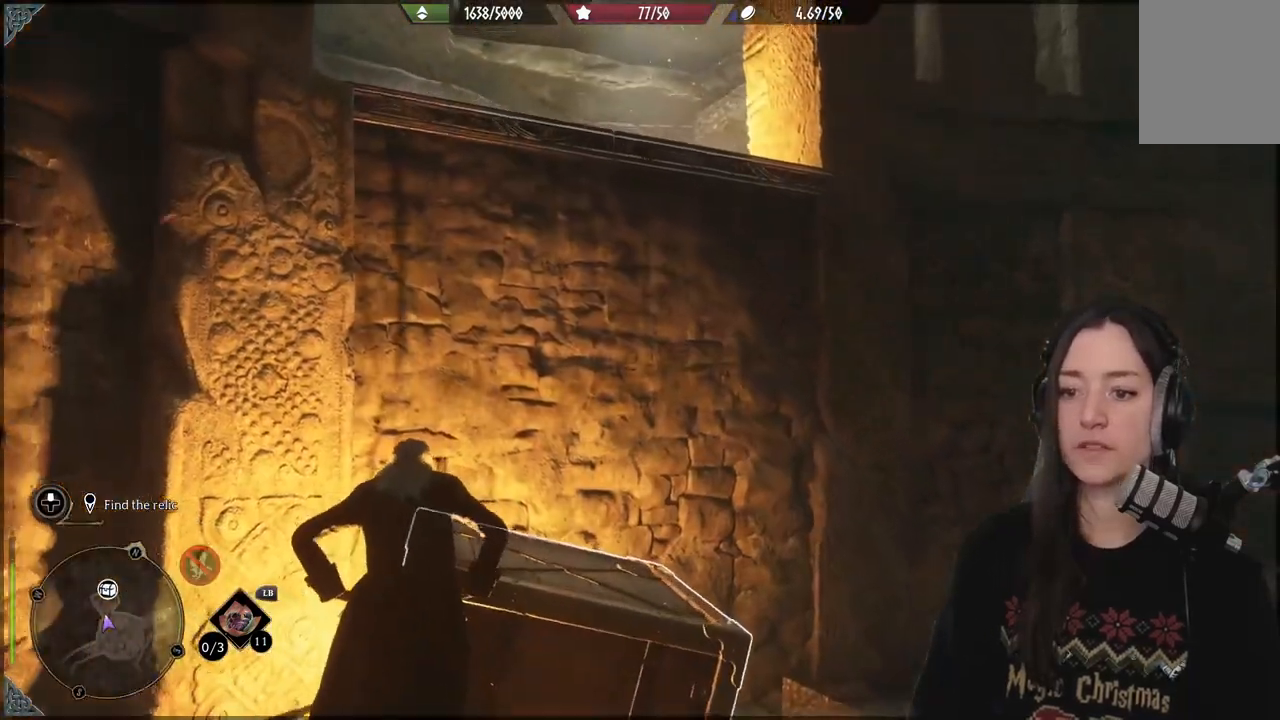
{"buttons": [], "left_stick": "up", "right_stick": "center", "events": [[400, "A", "up"]]}
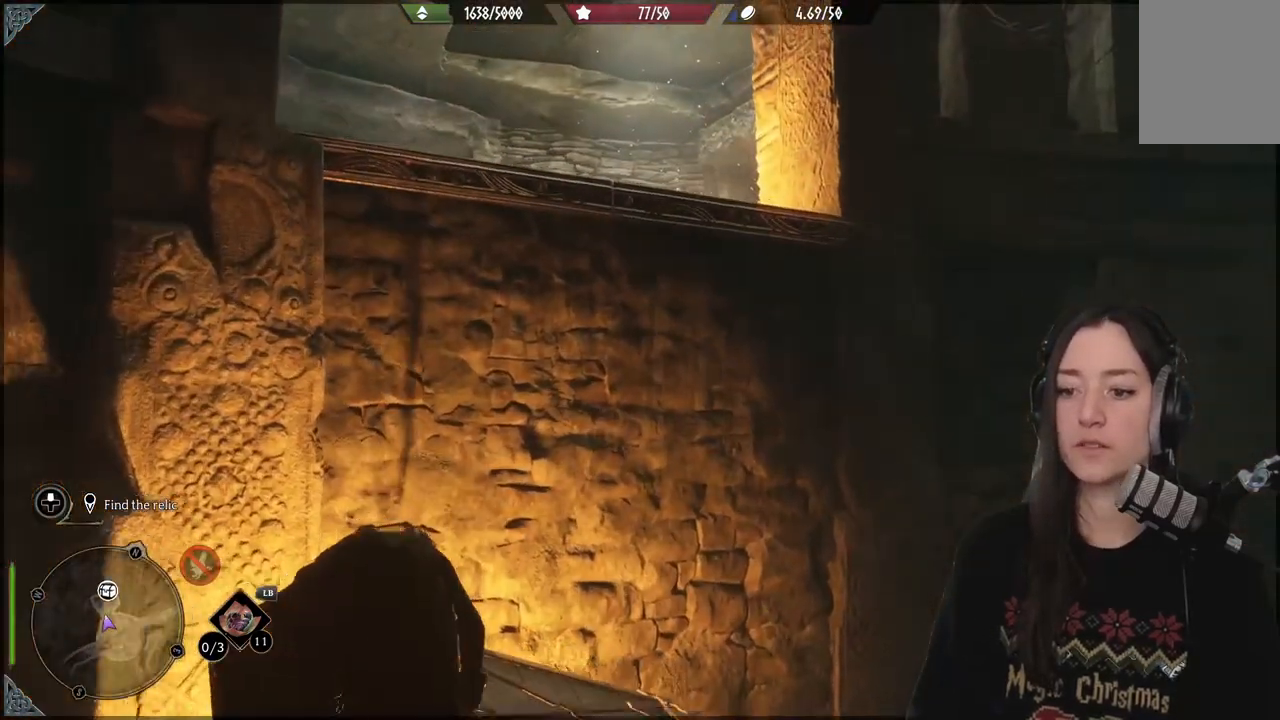
{"buttons": [], "left_stick": "up", "right_stick": "center", "events": [[83, "A", "down"], [233, "A", "up"], [300, "A", "down"], [483, "A", "up"]]}
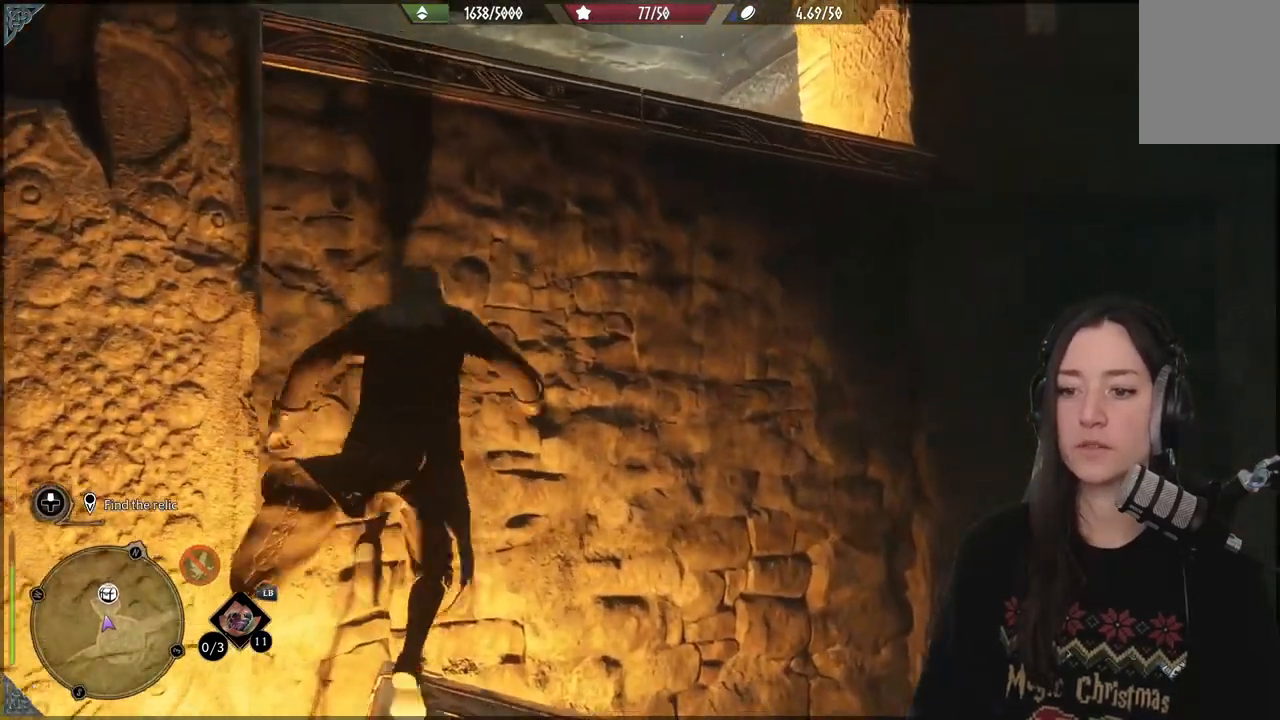
{"buttons": ["A"], "left_stick": "up-left", "right_stick": "center", "events": [[50, "A", "down"], [67, "left_stick", "up-left"]]}
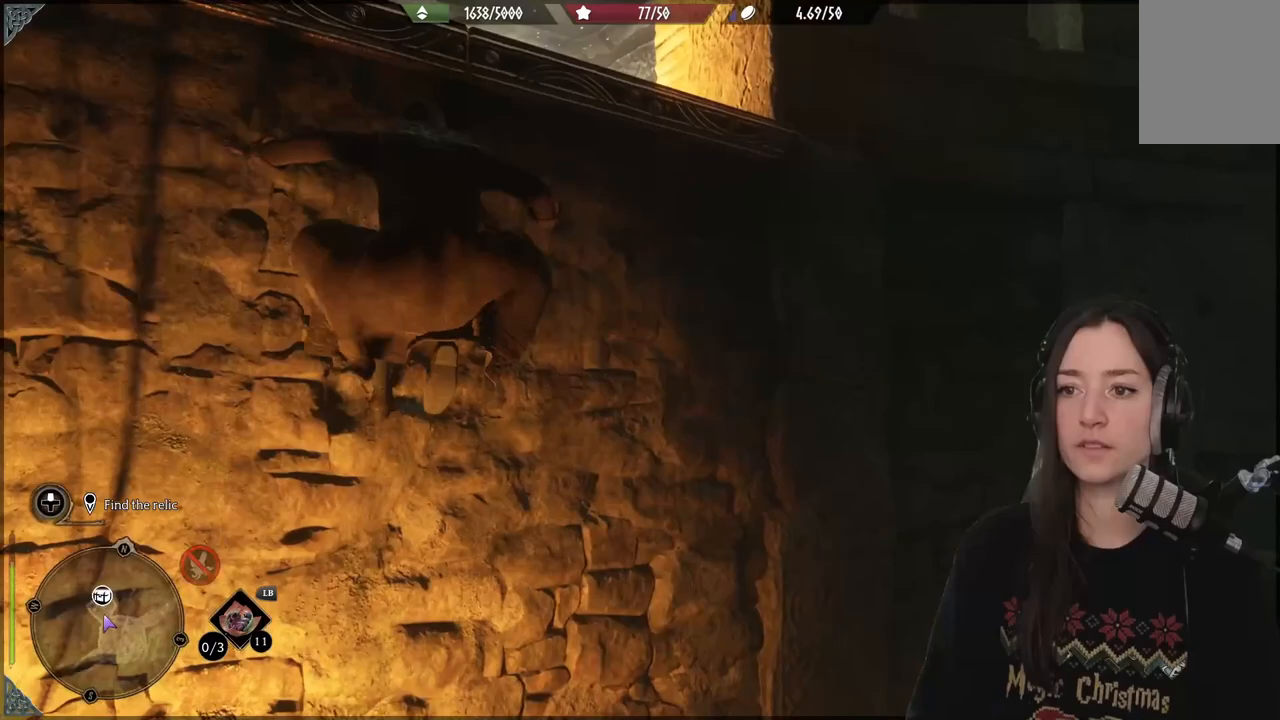
{"buttons": ["A"], "left_stick": "left", "right_stick": "center", "events": [[83, "A", "up"], [233, "left_stick", "left"], [350, "A", "down"]]}
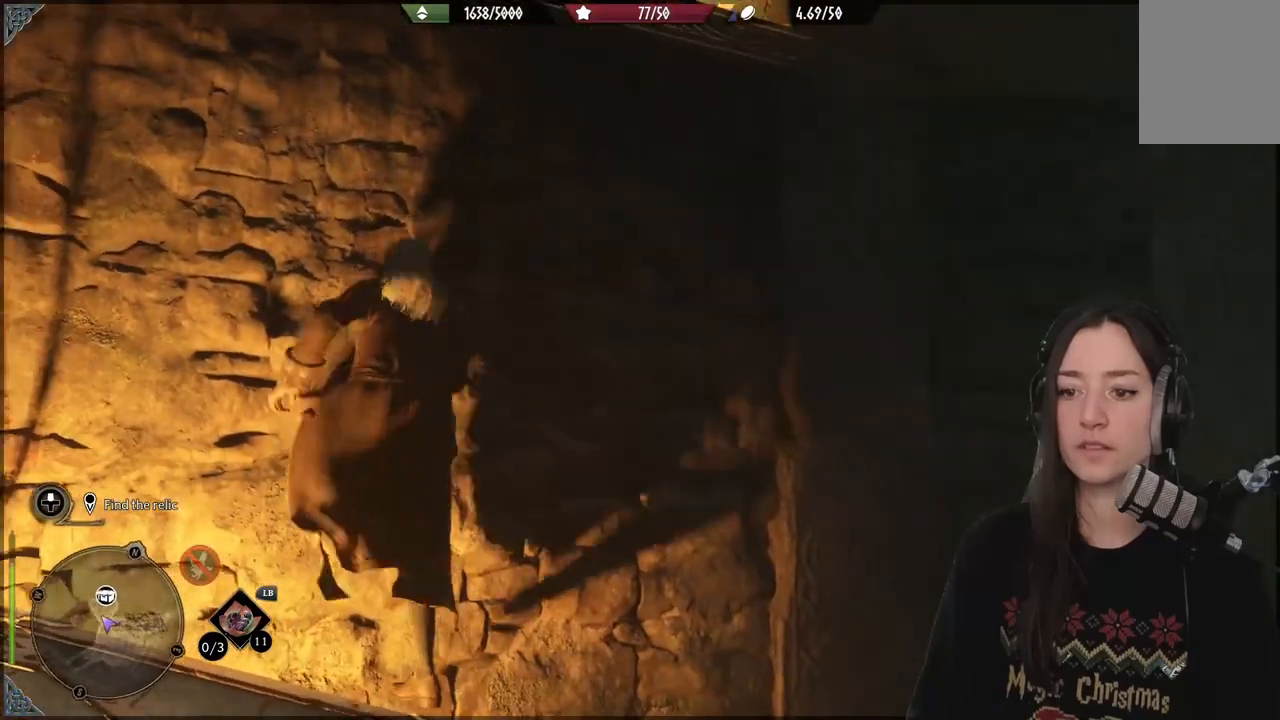
{"buttons": ["A"], "left_stick": "up-left", "right_stick": "center", "events": [[33, "left_stick", "up-left"]]}
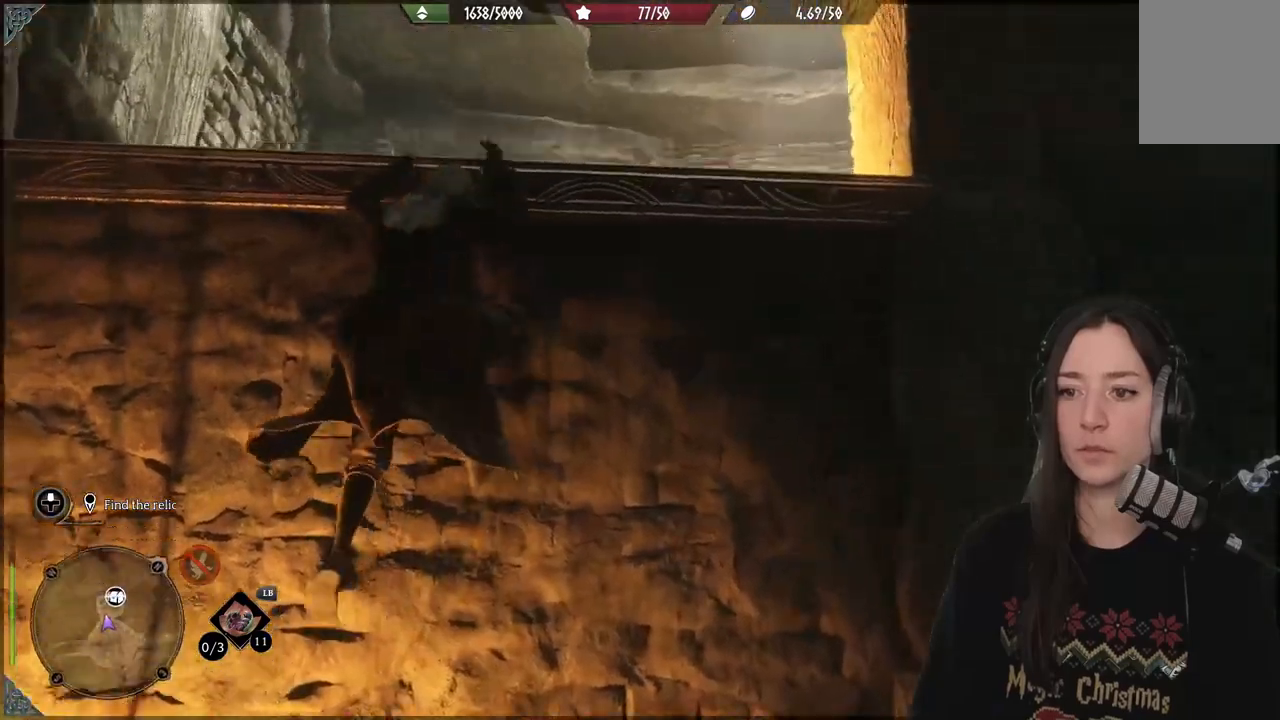
{"buttons": [], "left_stick": "up", "right_stick": "down", "events": [[83, "A", "up"], [250, "right_stick", "down"], [500, "left_stick", "up"]]}
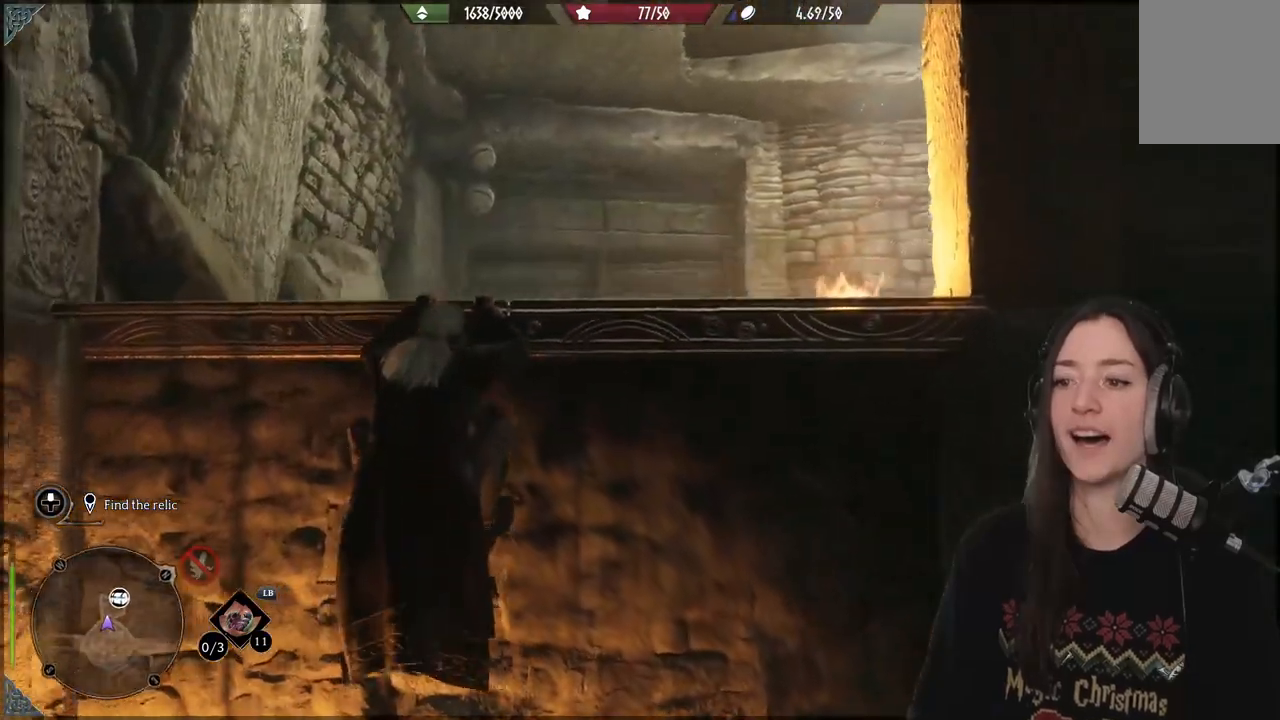
{"buttons": [], "left_stick": "up", "right_stick": "center", "events": [[183, "right_stick", "center"]]}
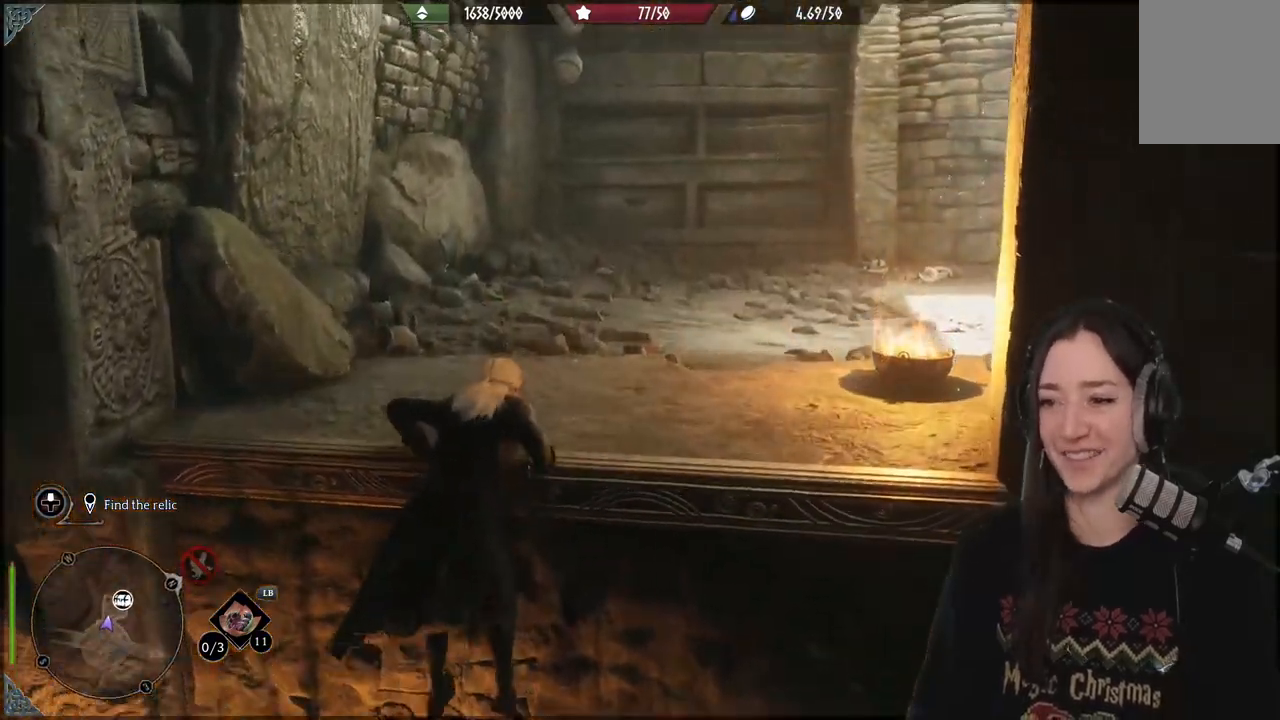
{"buttons": [], "left_stick": "up", "right_stick": "center", "events": []}
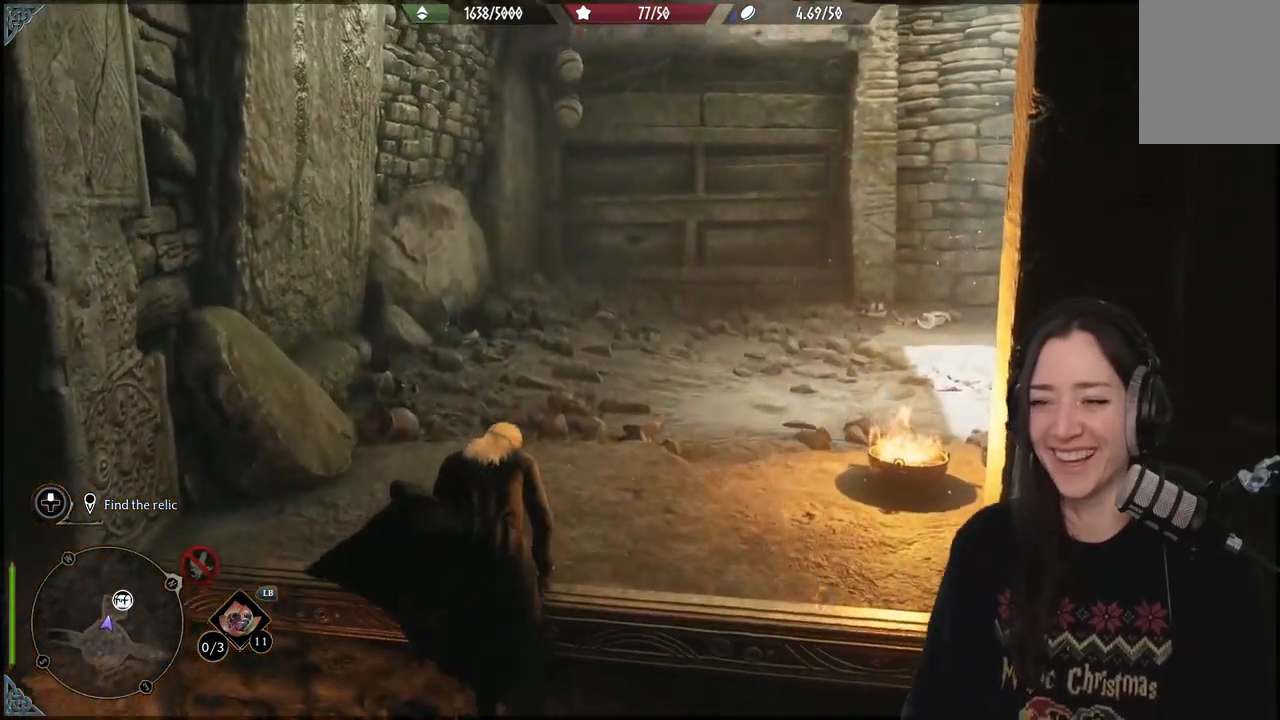
{"buttons": [], "left_stick": "up", "right_stick": "right", "events": [[250, "right_stick", "right"]]}
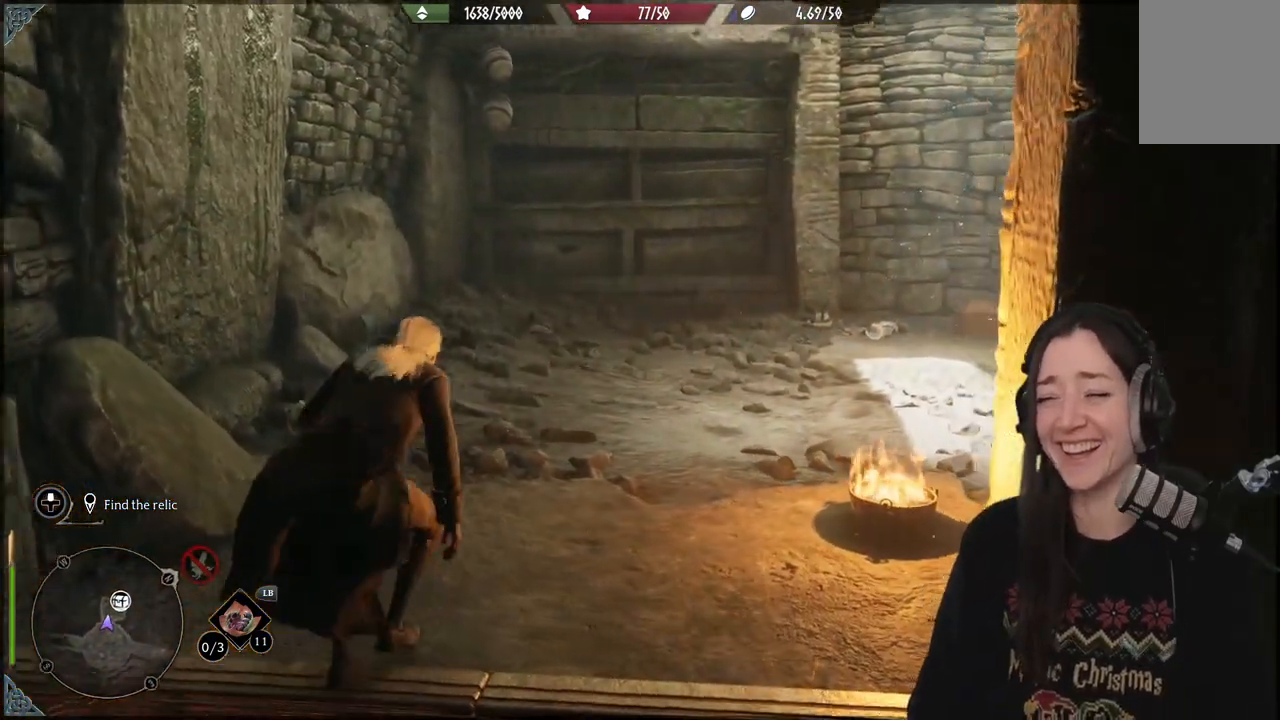
{"buttons": [], "left_stick": "up", "right_stick": "right", "events": []}
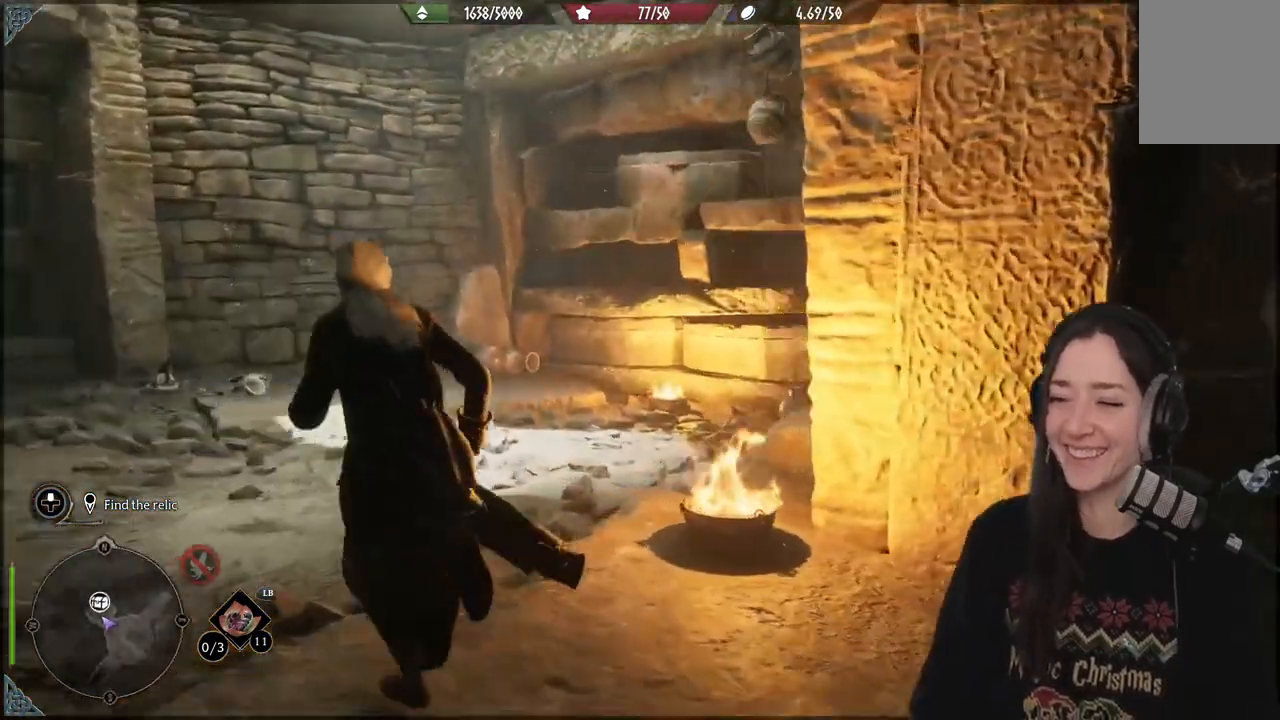
{"buttons": [], "left_stick": "up-left", "right_stick": "down-left", "events": [[50, "left_stick", "up-left"], [50, "right_stick", "center"], [383, "right_stick", "down"], [483, "right_stick", "down-left"]]}
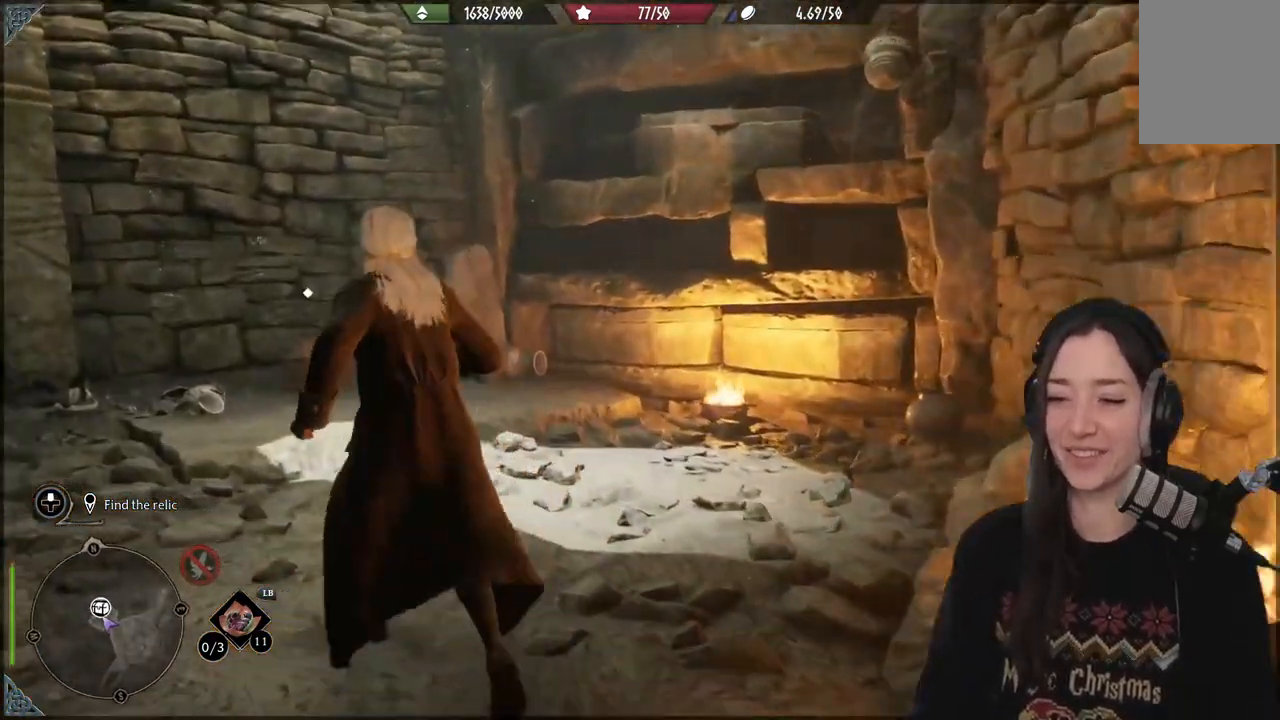
{"buttons": [], "left_stick": "up-left", "right_stick": "center", "events": [[200, "right_stick", "center"]]}
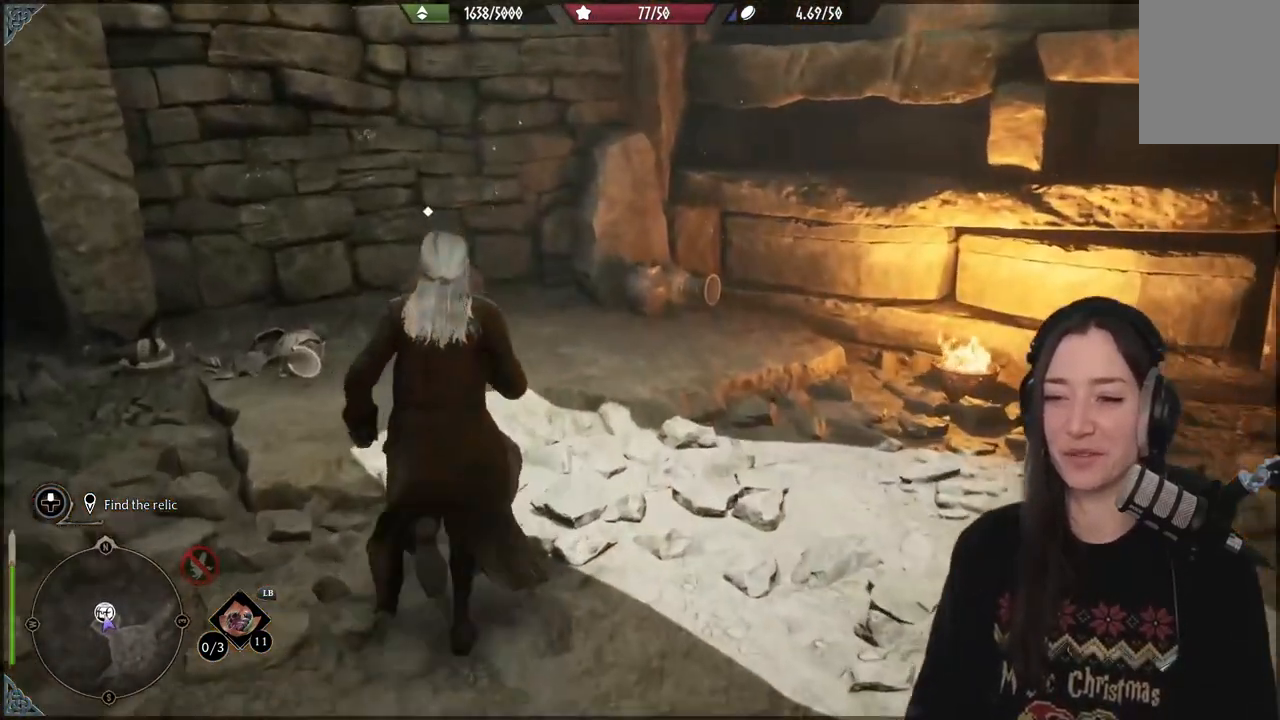
{"buttons": ["X"], "left_stick": "up-left", "right_stick": "center", "events": [[500, "X", "down"]]}
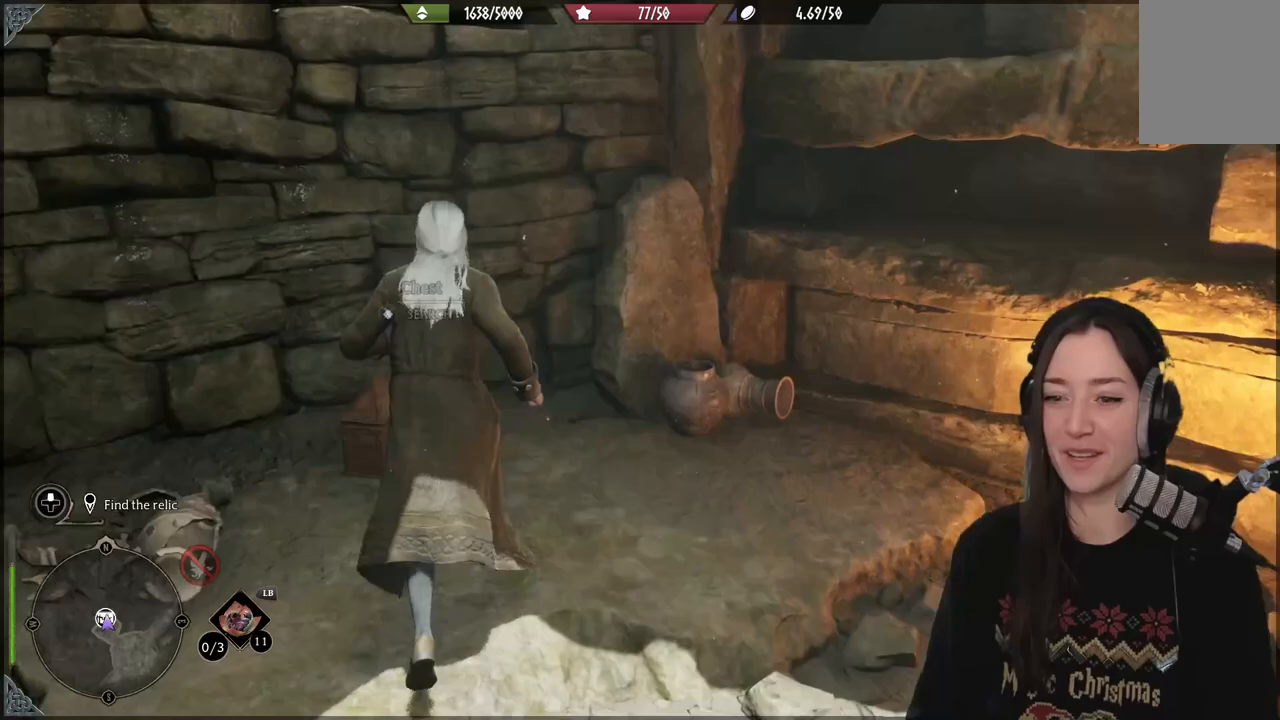
{"buttons": [], "left_stick": "down", "right_stick": "center", "events": [[117, "X", "up"], [117, "left_stick", "down-left"], [200, "X", "down"], [250, "left_stick", "down"], [283, "X", "up"]]}
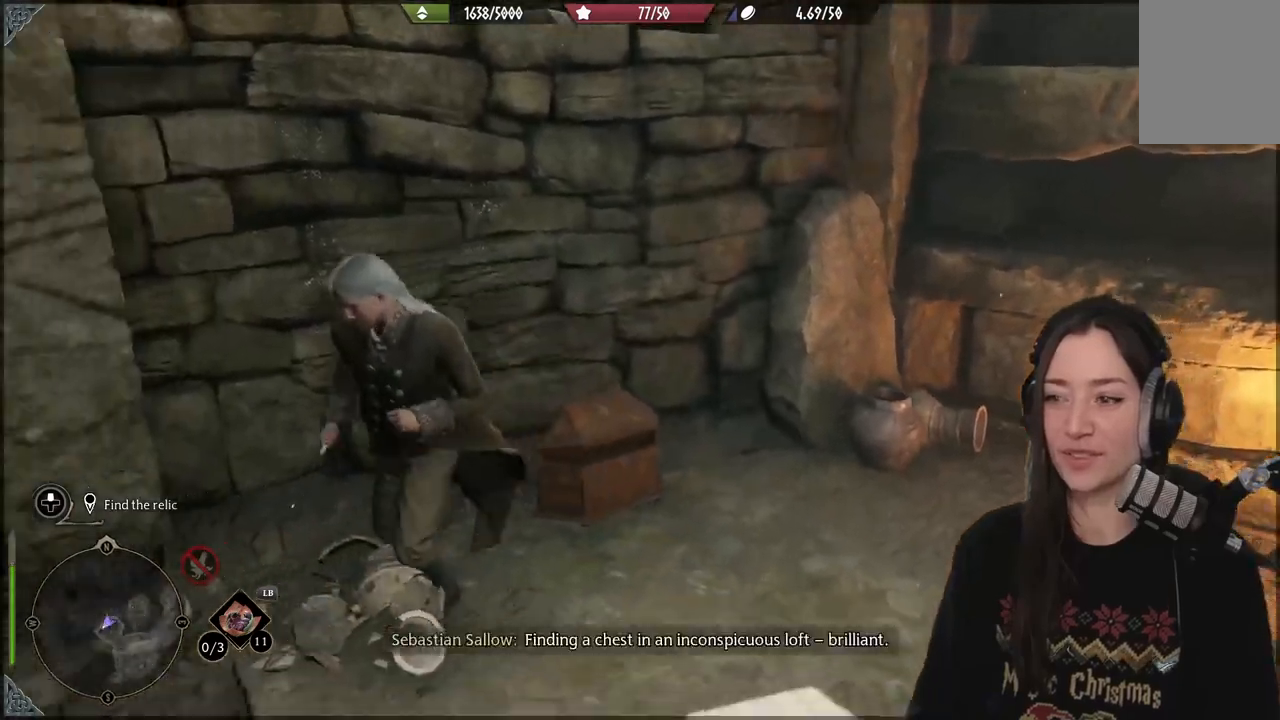
{"buttons": [], "left_stick": "down-right", "right_stick": "right", "events": [[33, "right_stick", "right"], [417, "left_stick", "down-right"]]}
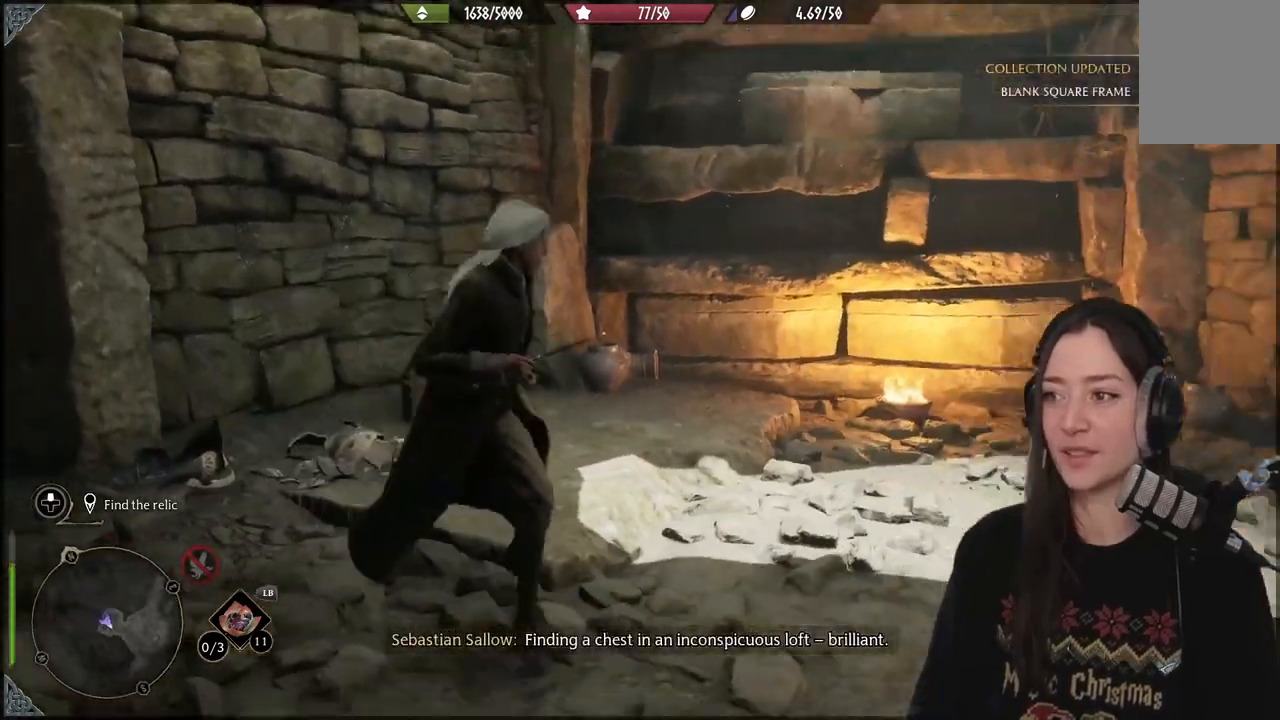
{"buttons": [], "left_stick": "up-right", "right_stick": "down-right", "events": [[33, "left_stick", "right"], [217, "right_stick", "down-right"], [350, "left_stick", "up-right"]]}
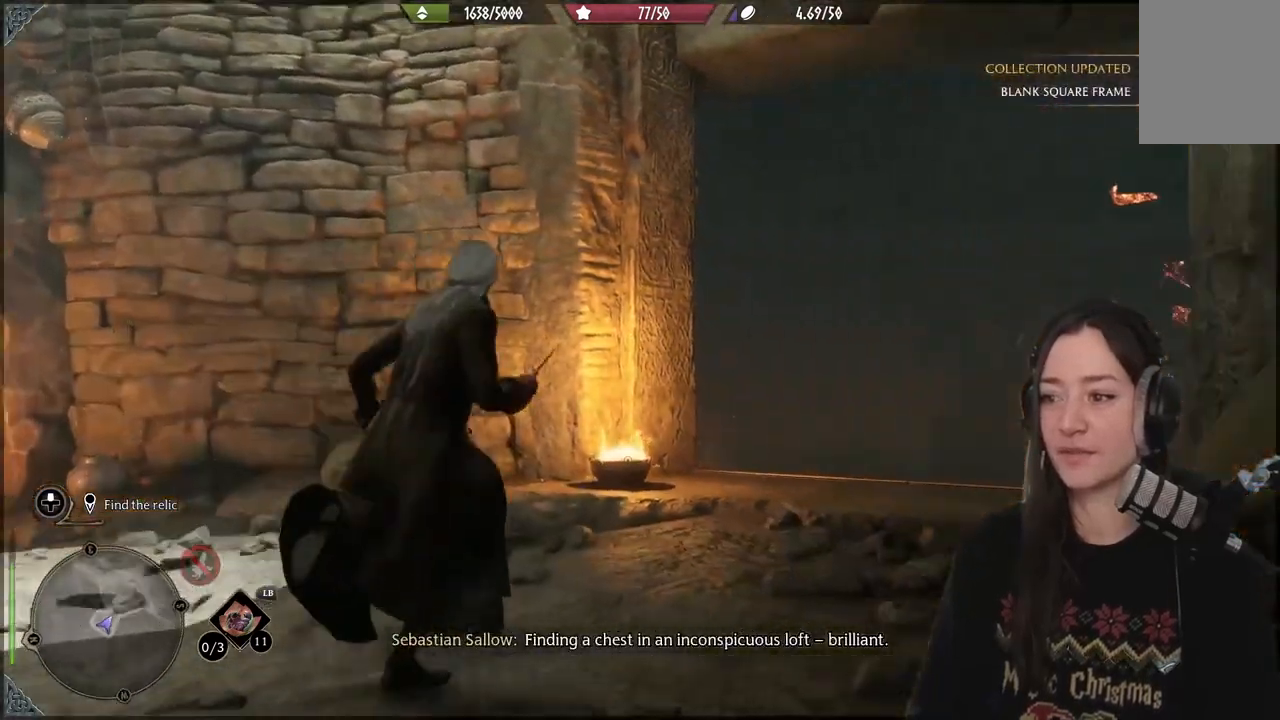
{"buttons": [], "left_stick": "up", "right_stick": "center", "events": [[117, "right_stick", "right"], [167, "left_stick", "up"], [217, "right_stick", "center"]]}
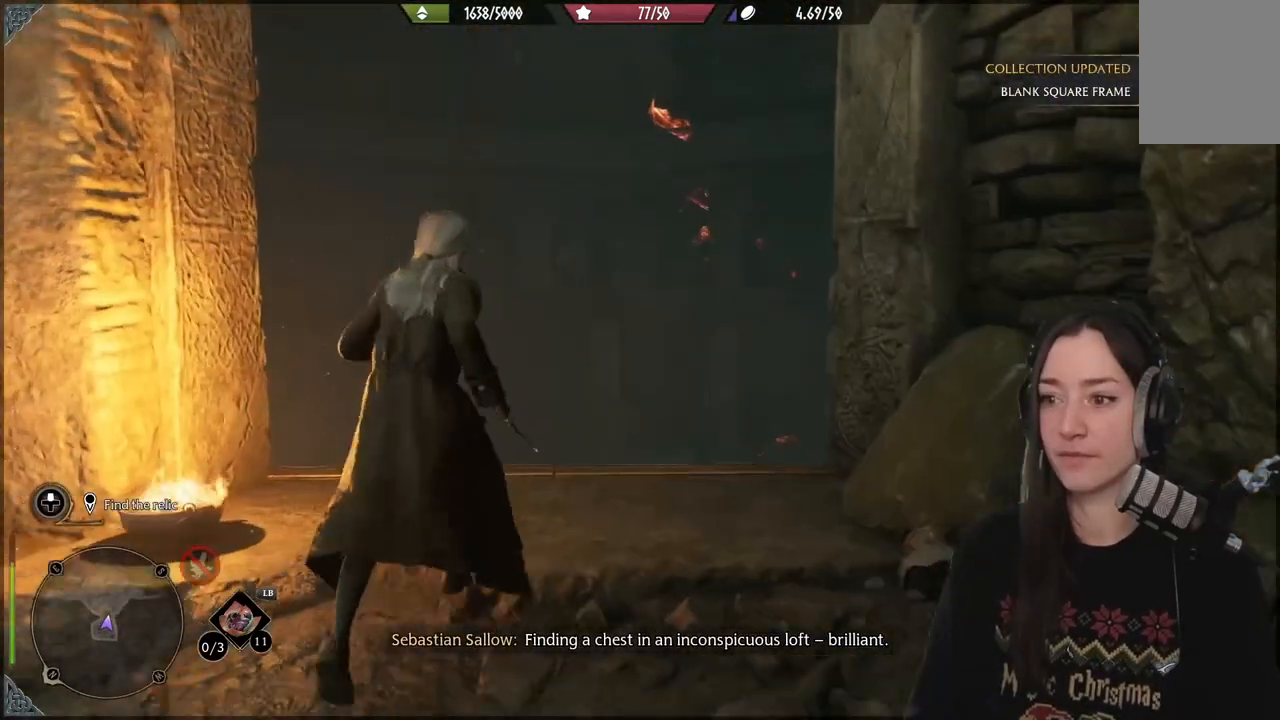
{"buttons": [], "left_stick": "up", "right_stick": "center", "events": []}
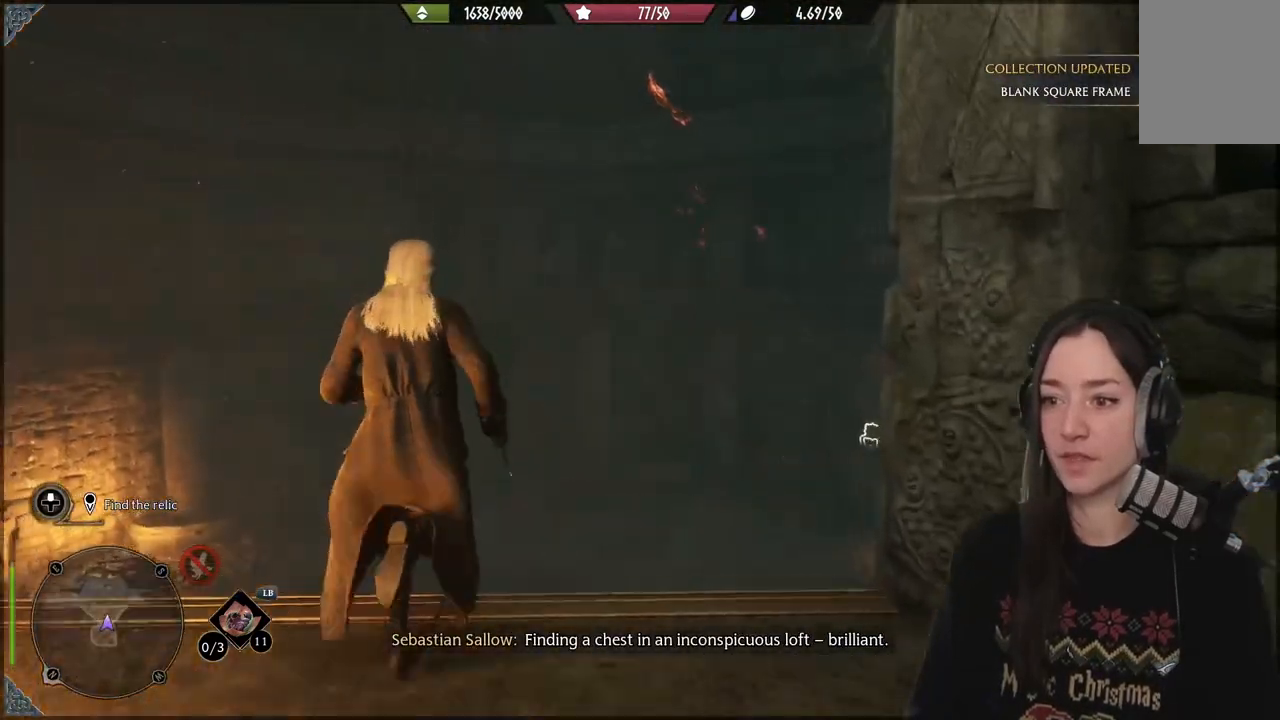
{"buttons": [], "left_stick": "up", "right_stick": "center", "events": [[100, "A", "down"], [217, "A", "up"]]}
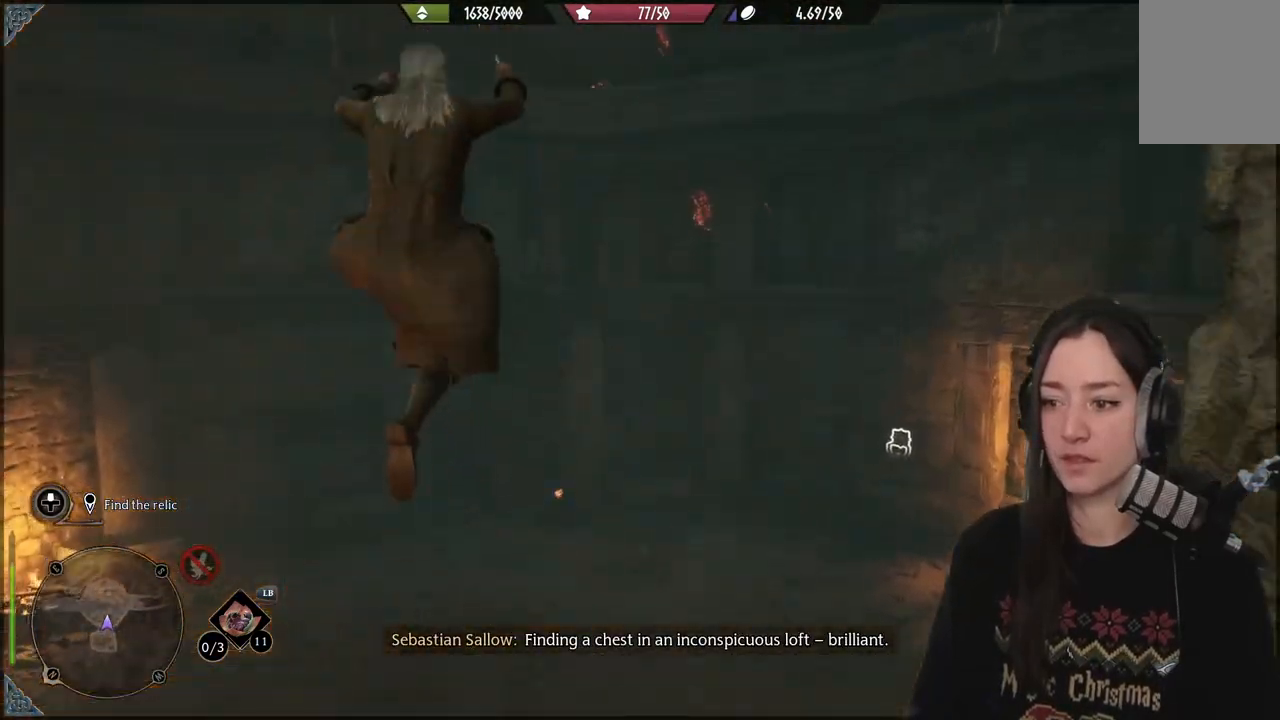
{"buttons": [], "left_stick": "up", "right_stick": "center", "events": [[150, "right_stick", "right"], [367, "right_stick", "center"]]}
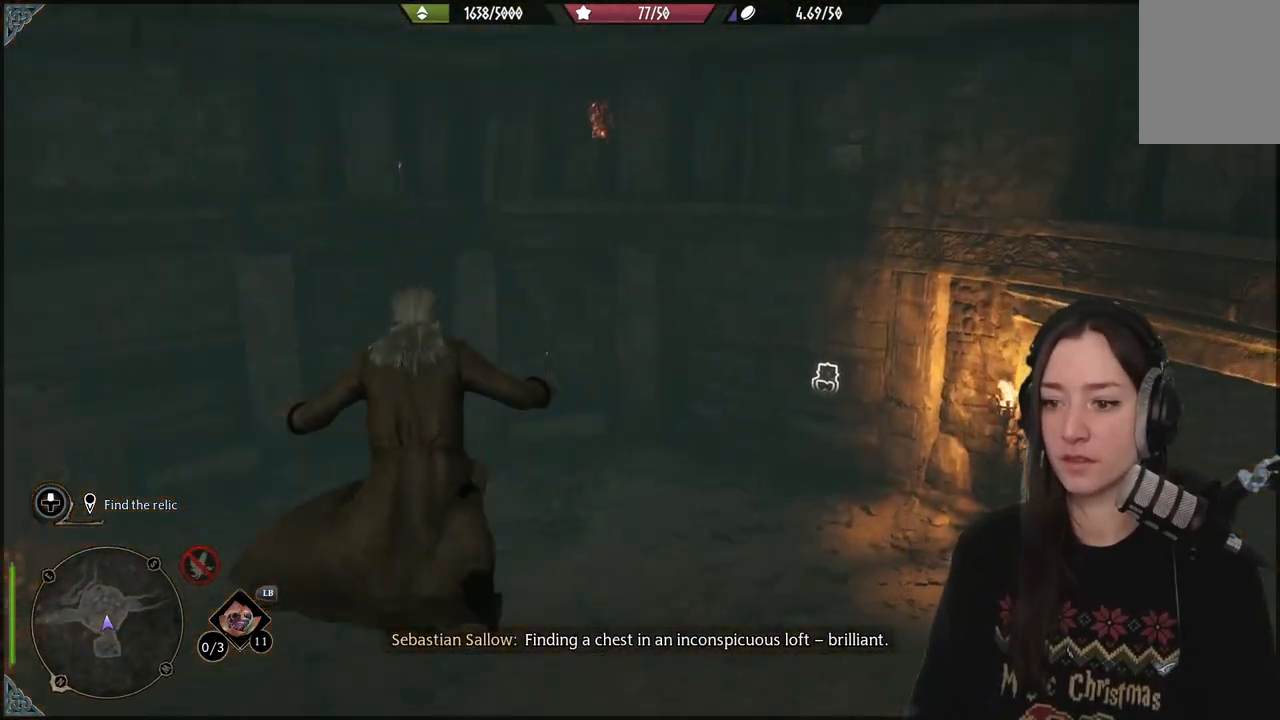
{"buttons": [], "left_stick": "up", "right_stick": "up-right", "events": [[467, "right_stick", "up-right"]]}
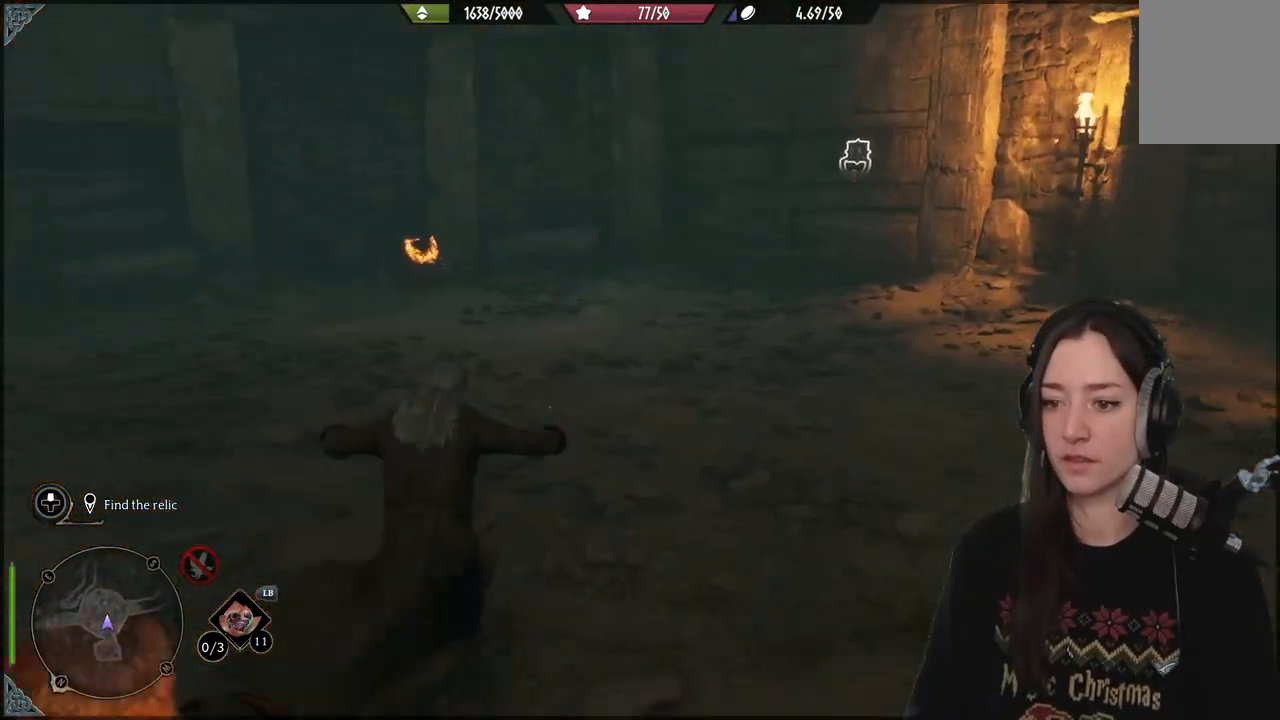
{"buttons": [], "left_stick": "up", "right_stick": "center", "events": [[267, "right_stick", "center"]]}
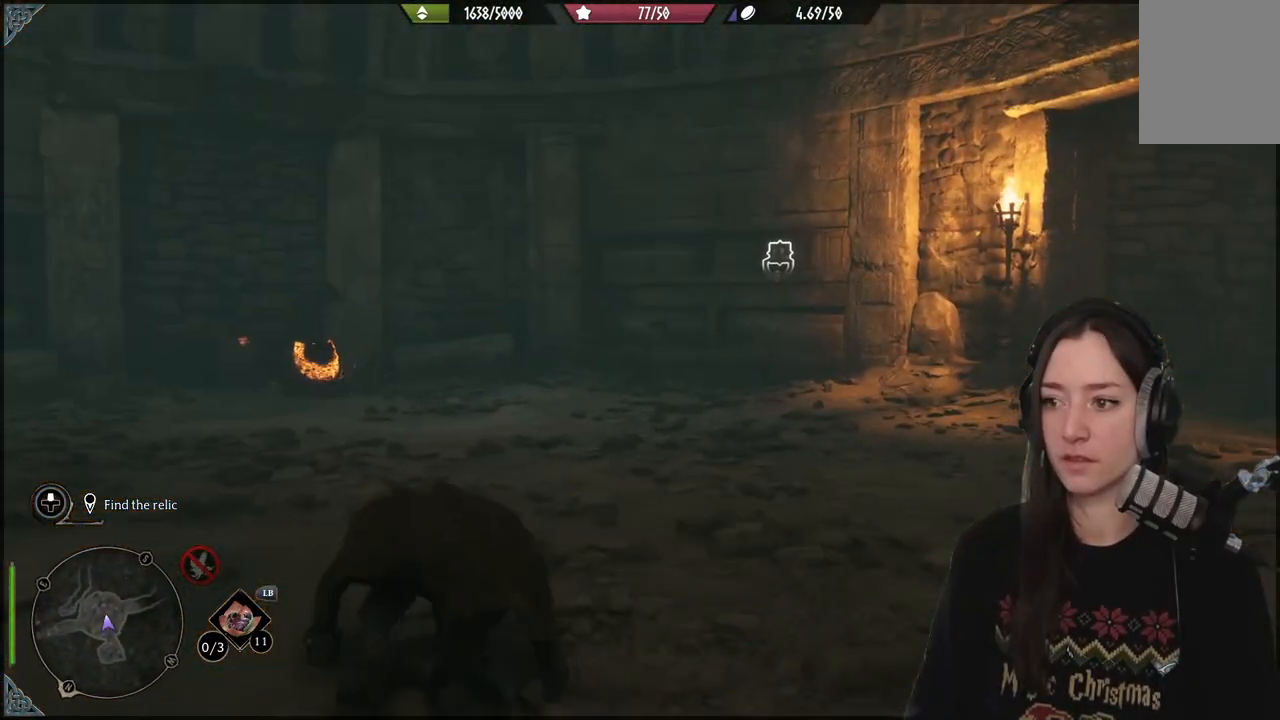
{"buttons": ["R2"], "left_stick": "center", "right_stick": "center", "events": [[83, "right_stick", "down-right"], [283, "right_stick", "center"], [317, "R2", "down"], [417, "left_stick", "center"]]}
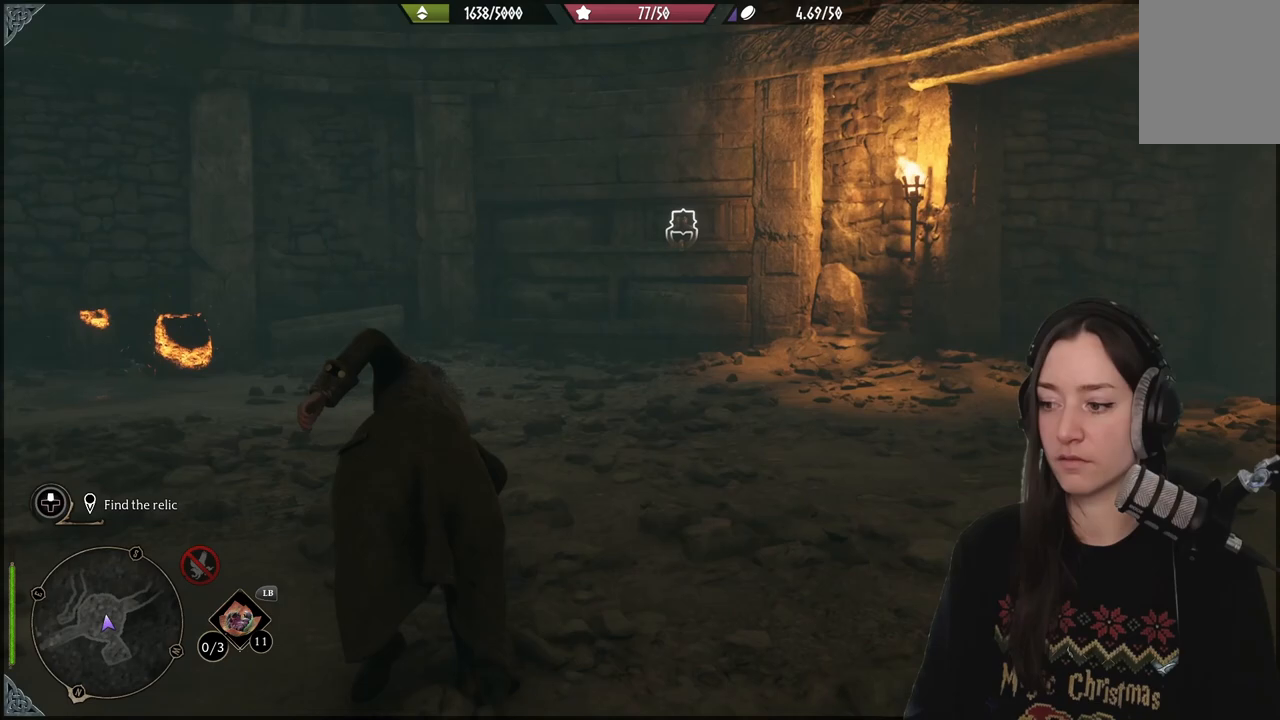
{"buttons": ["R2"], "left_stick": "center", "right_stick": "up-right", "events": [[50, "DPAD_LEFT", "down"], [183, "DPAD_LEFT", "up"], [300, "right_stick", "up-right"]]}
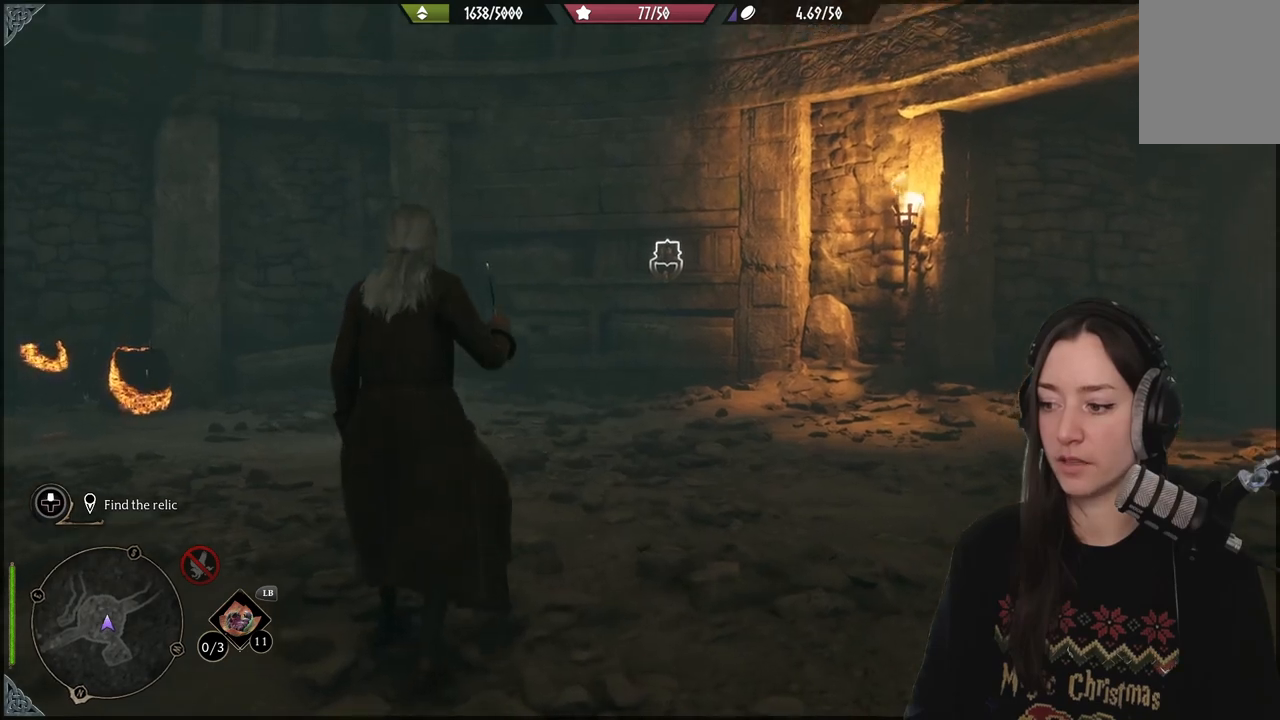
{"buttons": ["R2", "DPAD_UP"], "left_stick": "center", "right_stick": "down-left", "events": [[17, "right_stick", "center"], [100, "L1", "down"], [250, "L1", "up"], [433, "right_stick", "down-left"], [450, "DPAD_UP", "down"]]}
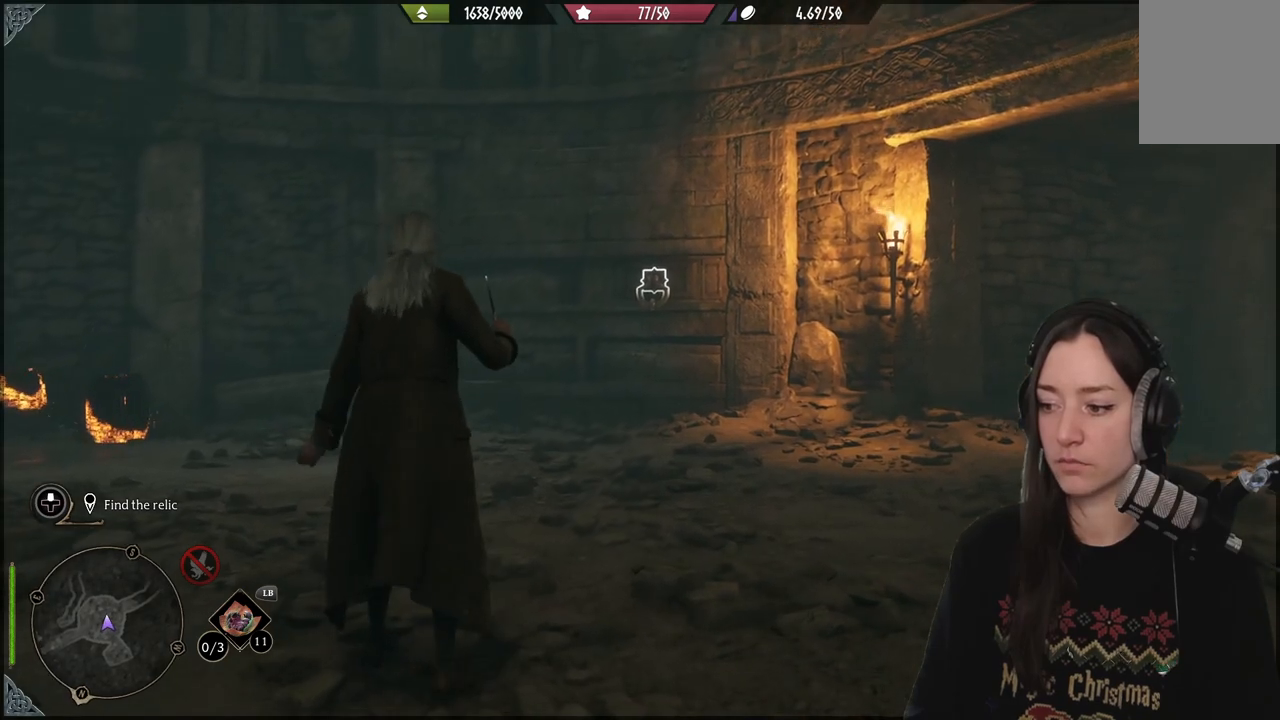
{"buttons": ["R2"], "left_stick": "center", "right_stick": "center", "events": [[83, "DPAD_UP", "up"], [133, "right_stick", "center"]]}
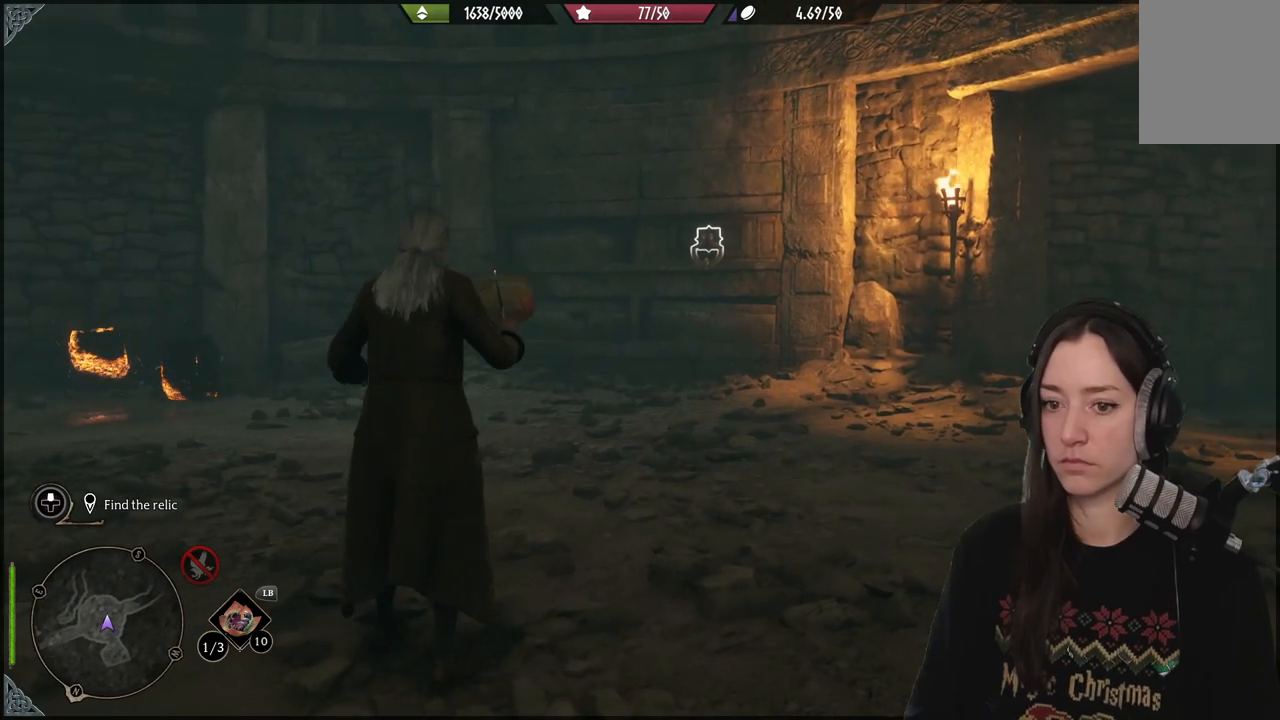
{"buttons": ["R2"], "left_stick": "center", "right_stick": "center", "events": []}
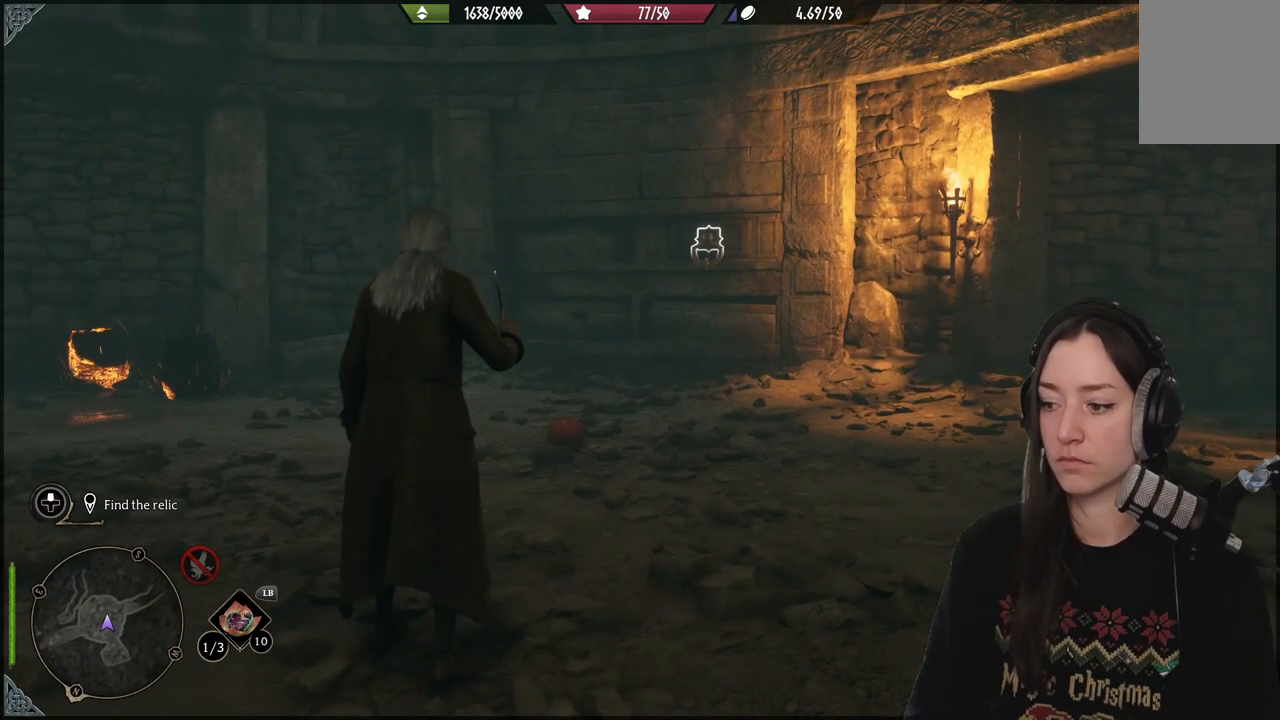
{"buttons": ["L2", "R2"], "left_stick": "center", "right_stick": "center", "events": [[183, "right_stick", "right"], [333, "L2", "down"], [433, "right_stick", "center"]]}